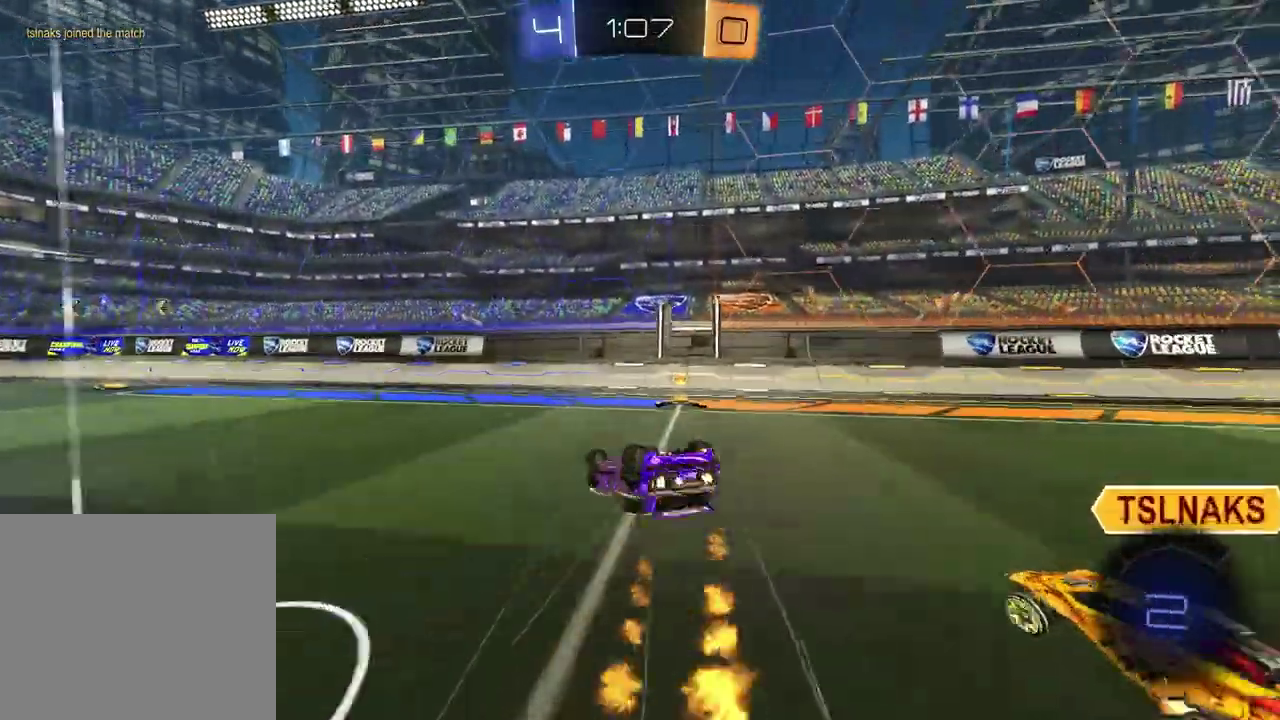
Gameplay with a controller (PlayStation layout); each line is a JSON object with the inputs held at the frame after it. "events" lists button and stick changes between this image and that frame as [ms after this image, input, new state], when the widget could be followed in between.
{"buttons": ["R1", "R2"], "left_stick": "center", "right_stick": "center", "events": [[200, "SQUARE", "up"], [250, "left_stick", "center"], [300, "TRIANGLE", "down"], [400, "TRIANGLE", "up"], [500, "R1", "down"]]}
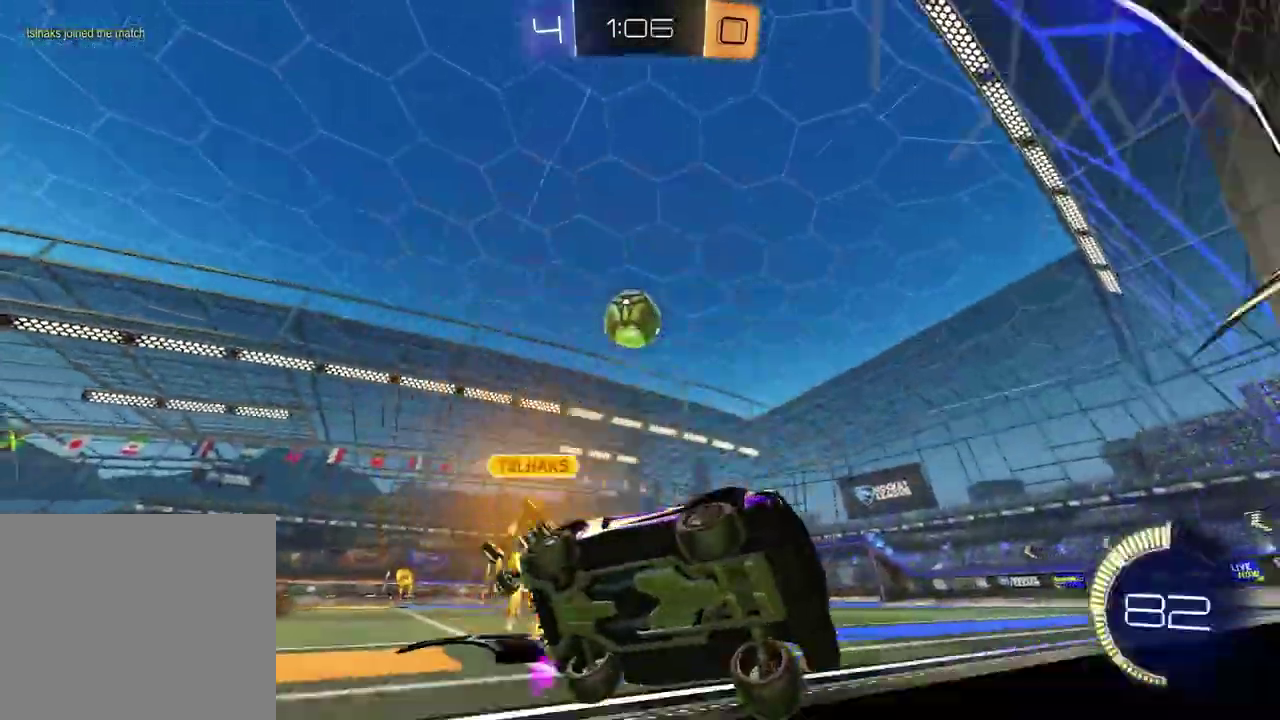
{"buttons": ["R2"], "left_stick": "left", "right_stick": "center", "events": [[150, "left_stick", "left"], [467, "R1", "up"]]}
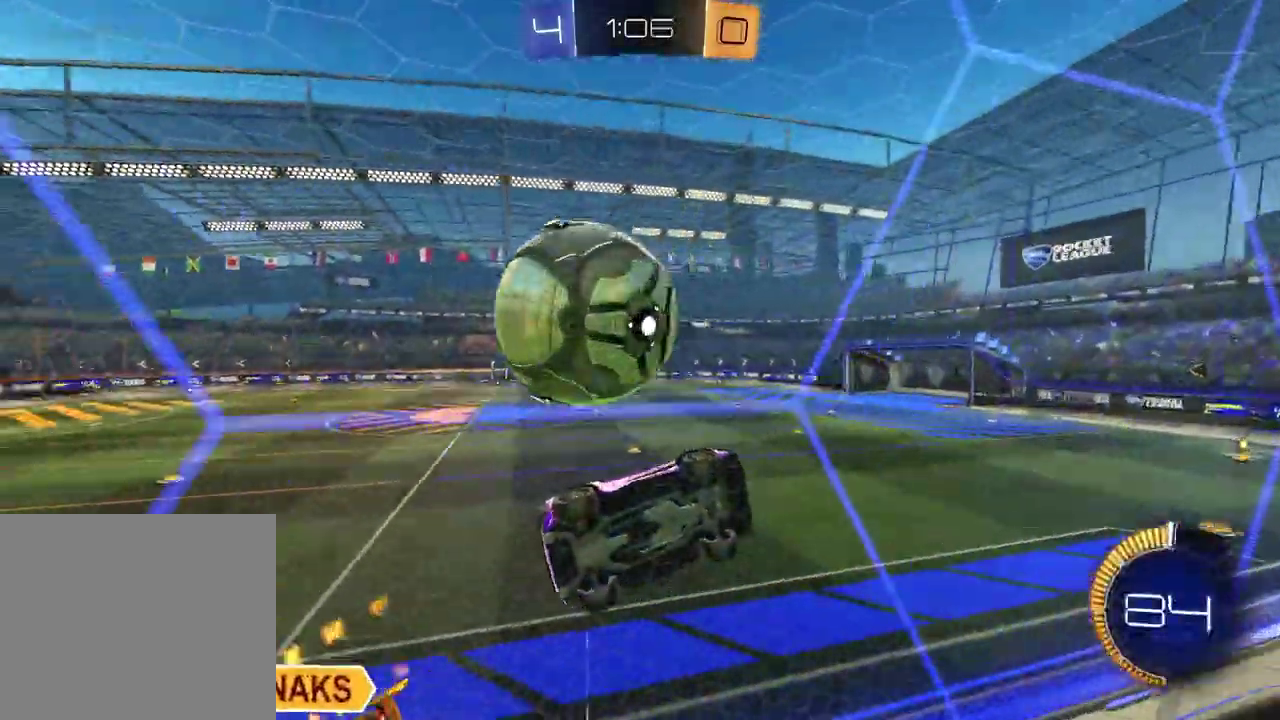
{"buttons": ["L1", "R2"], "left_stick": "left", "right_stick": "center", "events": [[400, "L1", "down"]]}
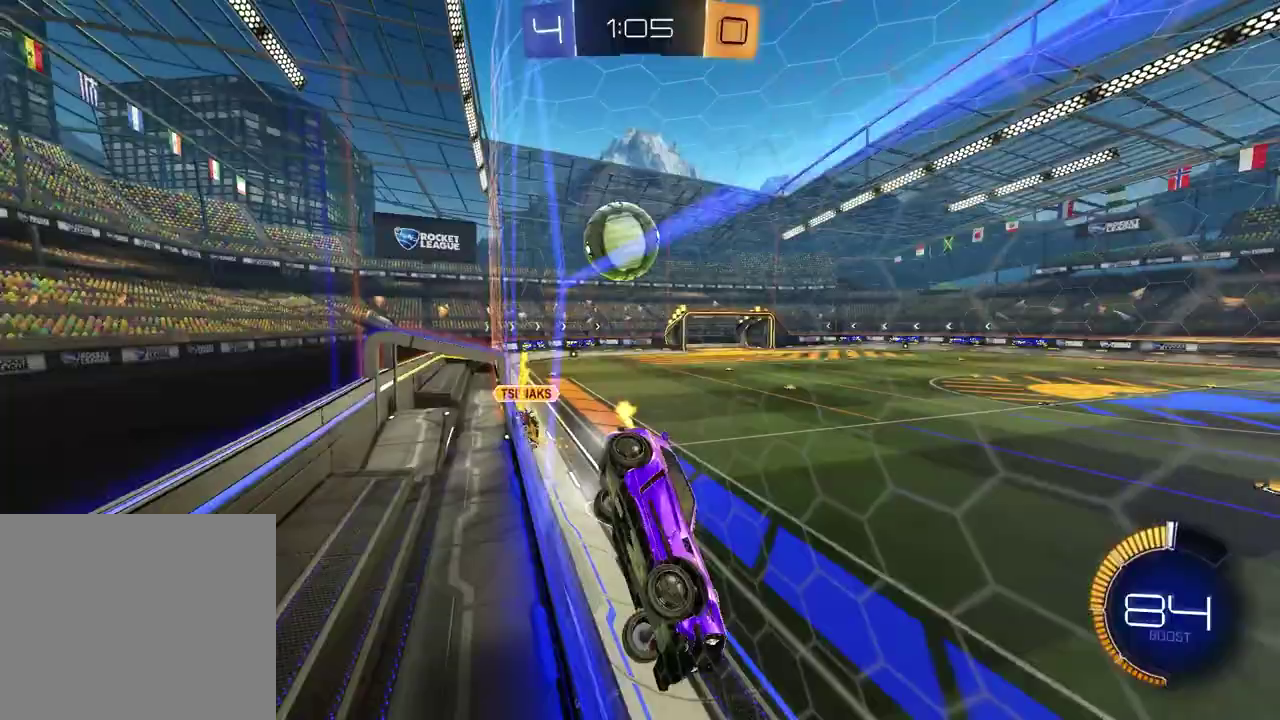
{"buttons": ["R2"], "left_stick": "left", "right_stick": "center", "events": [[117, "L1", "up"]]}
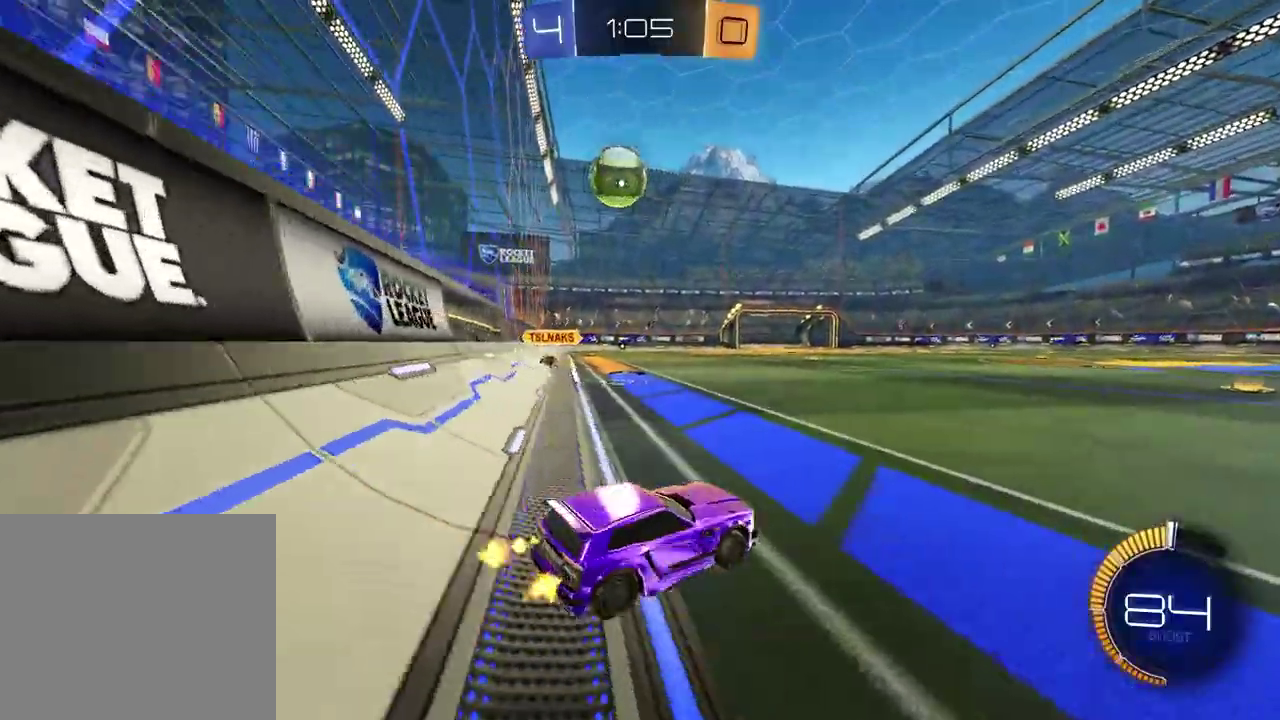
{"buttons": ["R1", "R2"], "left_stick": "center", "right_stick": "center", "events": [[100, "R2", "up"], [300, "R2", "down"], [333, "R1", "down"], [367, "left_stick", "center"]]}
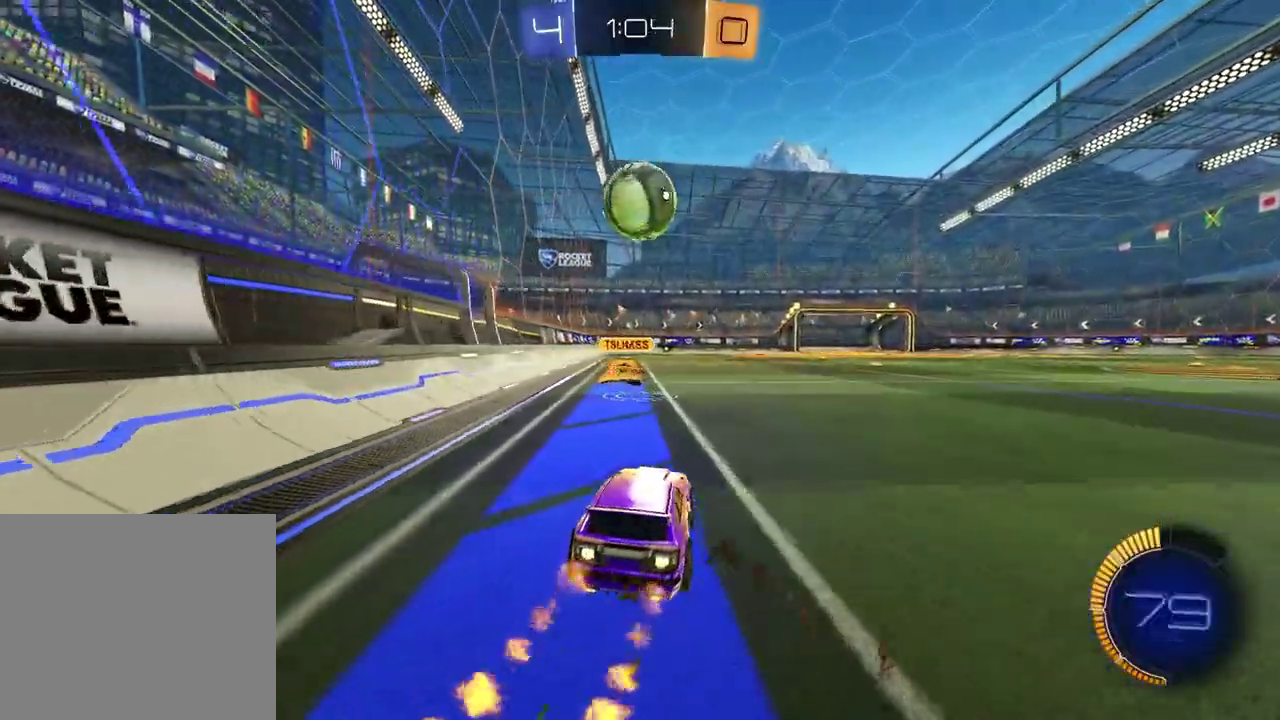
{"buttons": ["CROSS", "R2"], "left_stick": "down", "right_stick": "center", "events": [[117, "R1", "up"], [250, "R2", "up"], [333, "L2", "down"], [383, "left_stick", "up-left"], [417, "CROSS", "down"], [450, "R2", "down"], [450, "left_stick", "down"], [500, "L2", "up"]]}
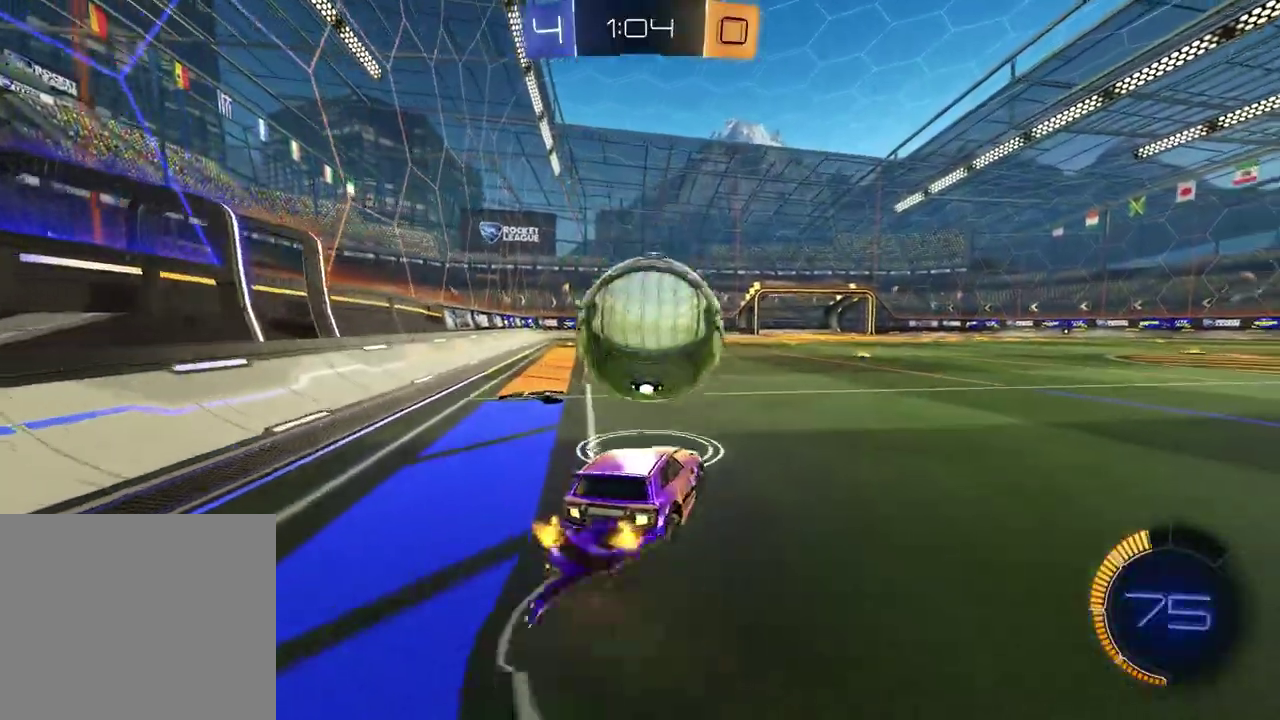
{"buttons": ["SQUARE", "R2"], "left_stick": "down", "right_stick": "center", "events": [[67, "CROSS", "up"], [67, "left_stick", "center"], [133, "left_stick", "up-right"], [167, "CROSS", "down"], [183, "left_stick", "down-left"], [267, "left_stick", "right"], [333, "left_stick", "down-right"], [367, "CROSS", "up"], [383, "left_stick", "down"], [467, "SQUARE", "down"]]}
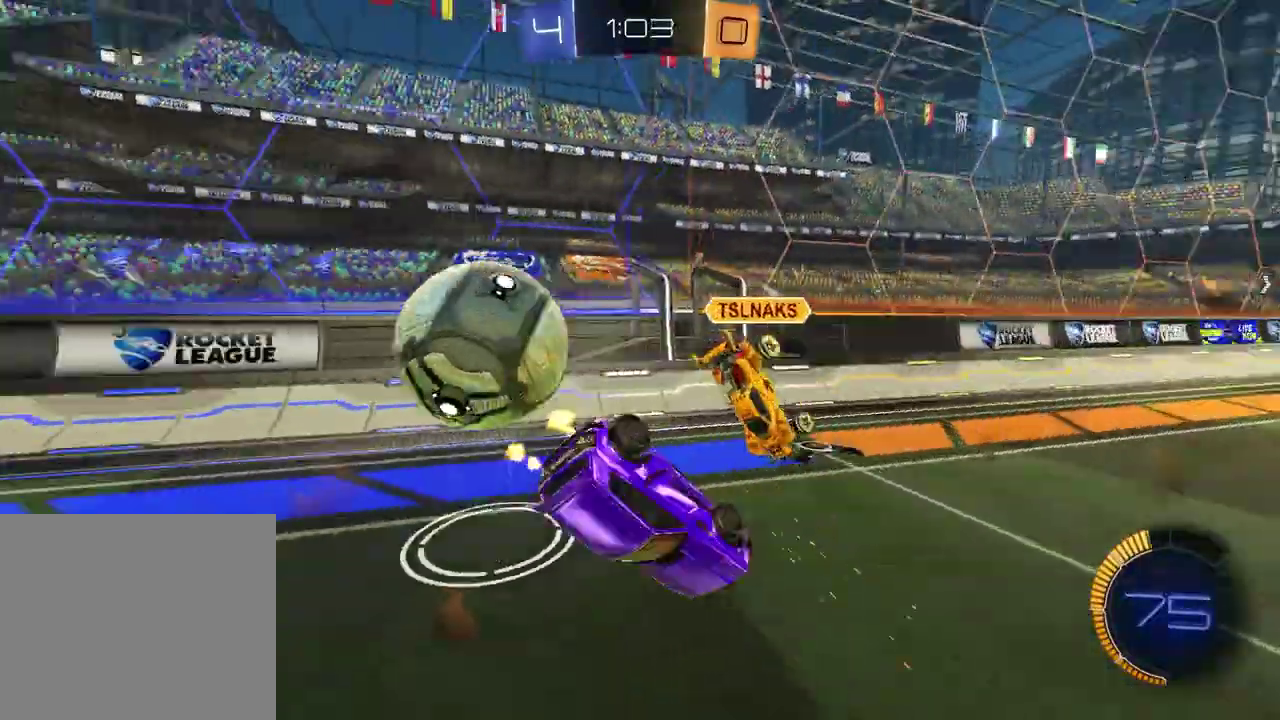
{"buttons": ["SQUARE", "R2"], "left_stick": "right", "right_stick": "center", "events": [[117, "left_stick", "right"], [283, "left_stick", "down-left"], [500, "left_stick", "right"]]}
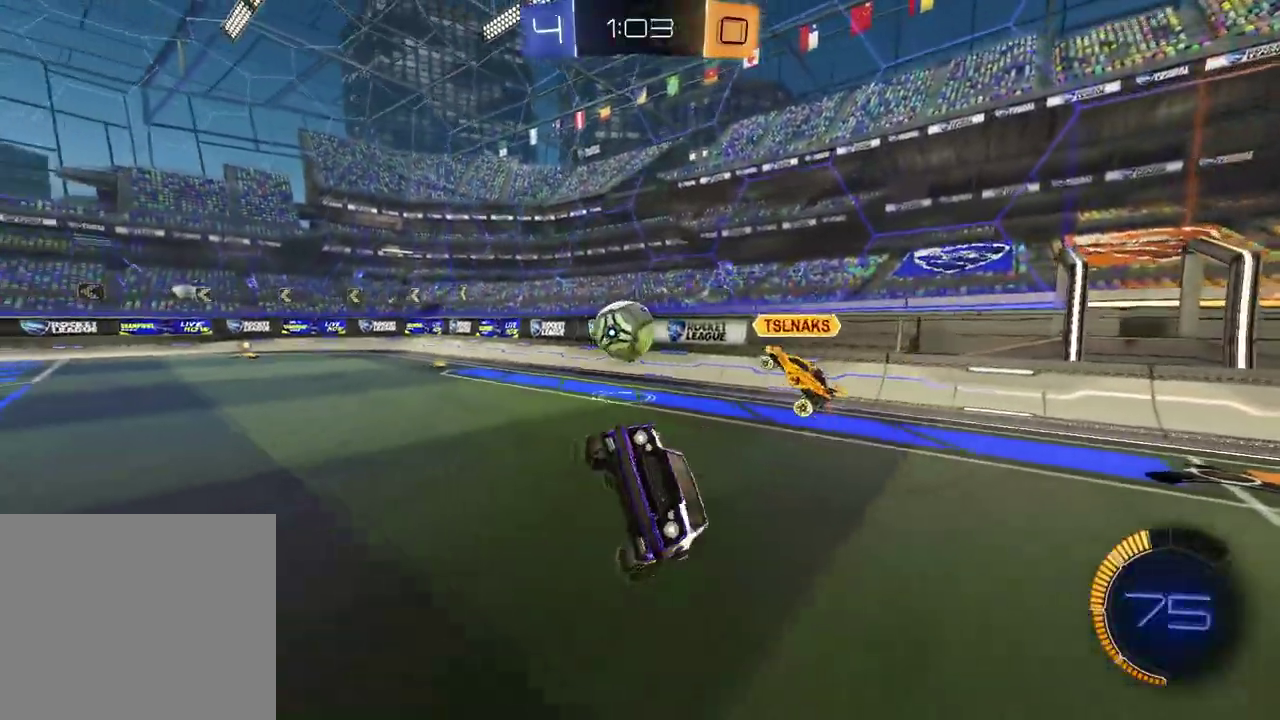
{"buttons": ["R1", "R2"], "left_stick": "right", "right_stick": "center", "events": [[100, "SQUARE", "up"], [150, "left_stick", "center"], [250, "left_stick", "right"], [267, "R1", "down"]]}
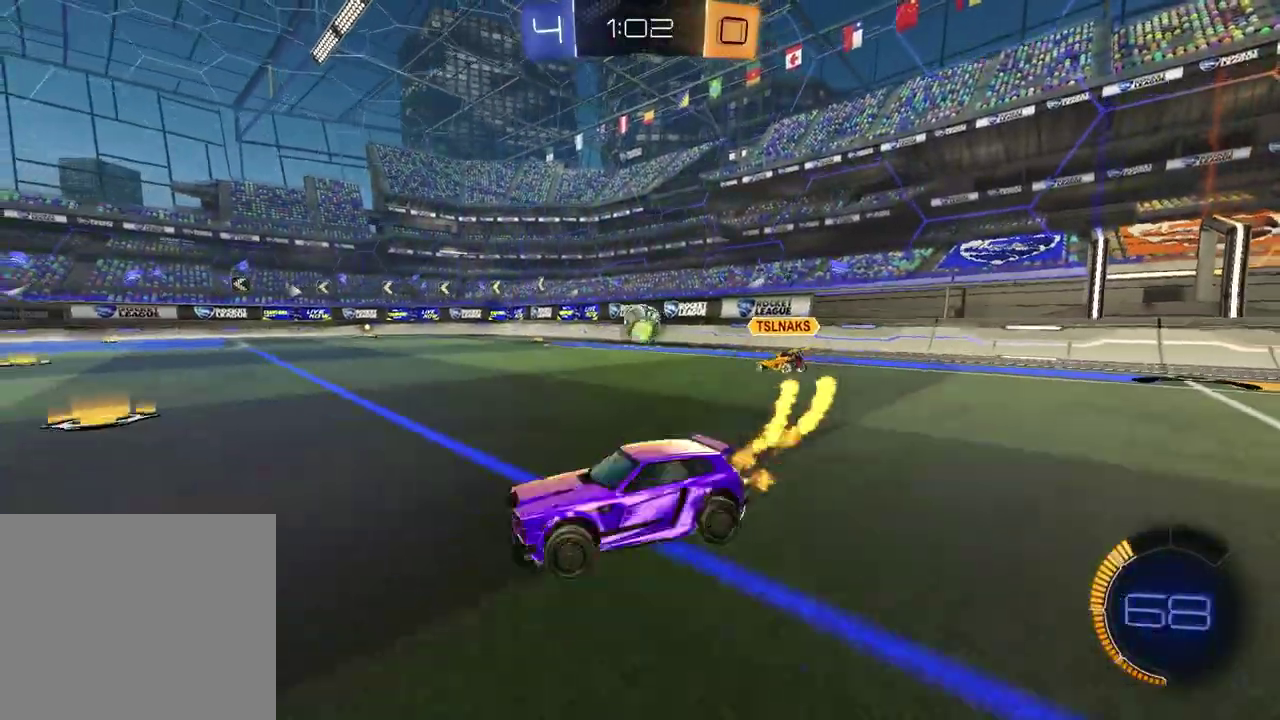
{"buttons": ["R1", "R2"], "left_stick": "right", "right_stick": "center", "events": [[167, "R1", "up"], [400, "R1", "down"]]}
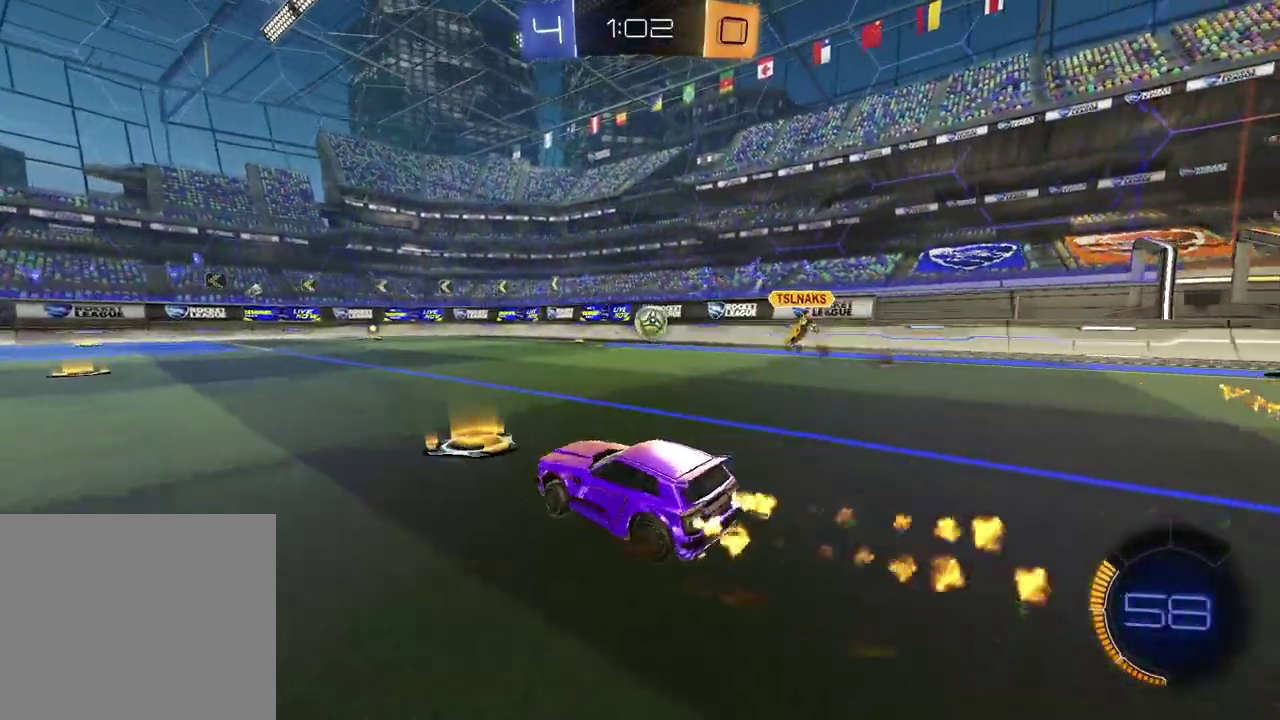
{"buttons": [], "left_stick": "down-right", "right_stick": "center", "events": [[67, "left_stick", "up"], [100, "CROSS", "down"], [133, "L1", "down"], [150, "left_stick", "up-right"], [250, "left_stick", "down-right"], [267, "L1", "up"], [317, "CROSS", "up"], [333, "left_stick", "down-left"], [400, "R1", "up"], [400, "R2", "up"], [483, "left_stick", "down-right"]]}
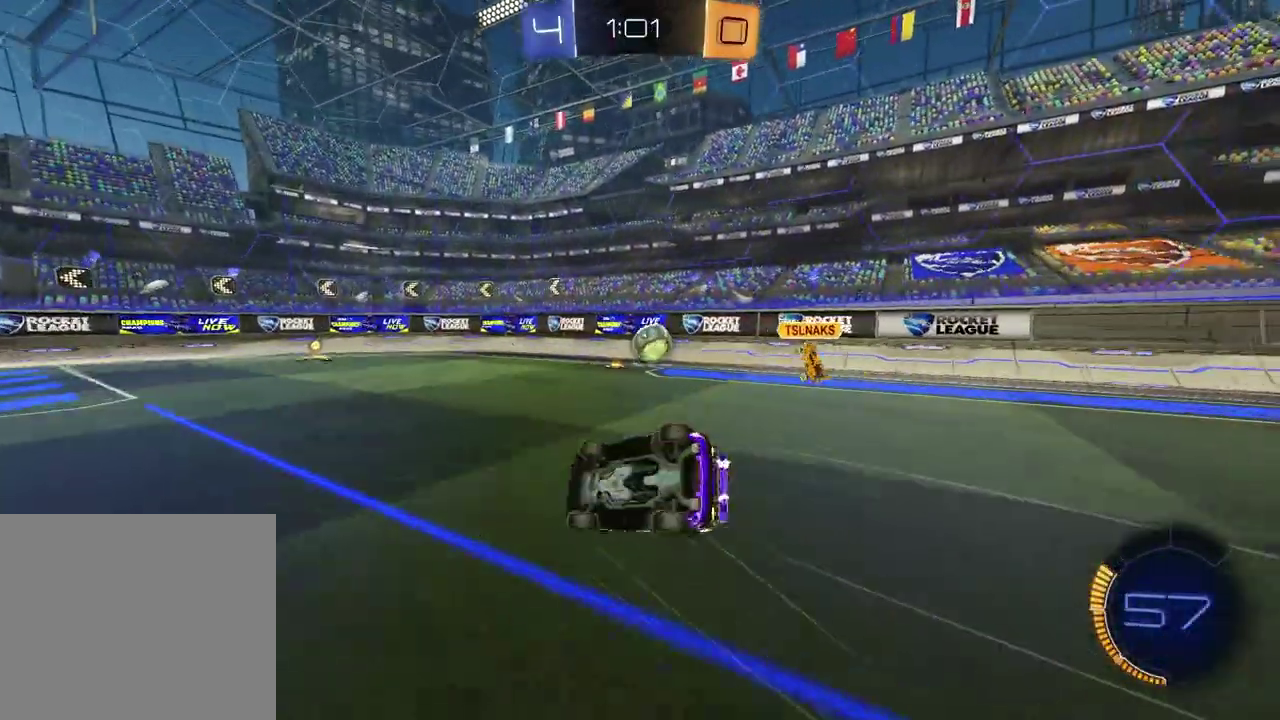
{"buttons": [], "left_stick": "center", "right_stick": "center", "events": [[117, "SQUARE", "down"], [433, "SQUARE", "up"], [433, "left_stick", "center"]]}
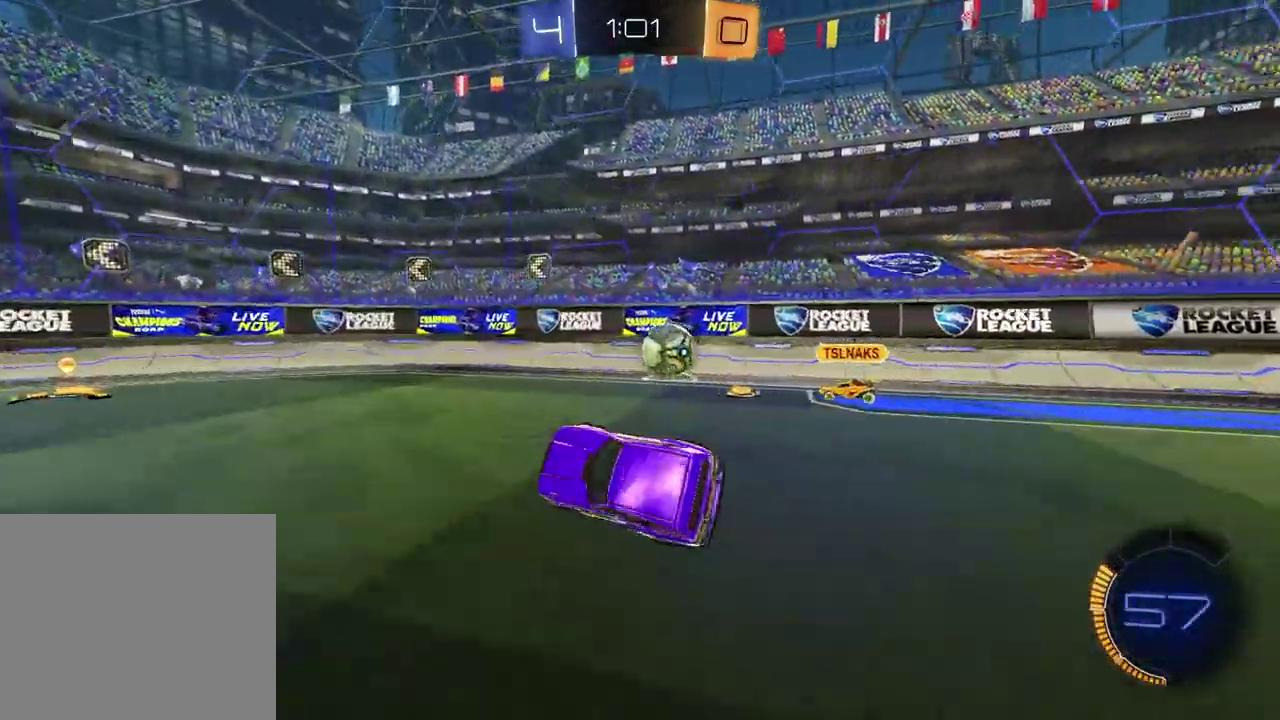
{"buttons": ["L2"], "left_stick": "left", "right_stick": "center", "events": [[283, "left_stick", "left"], [450, "L2", "down"]]}
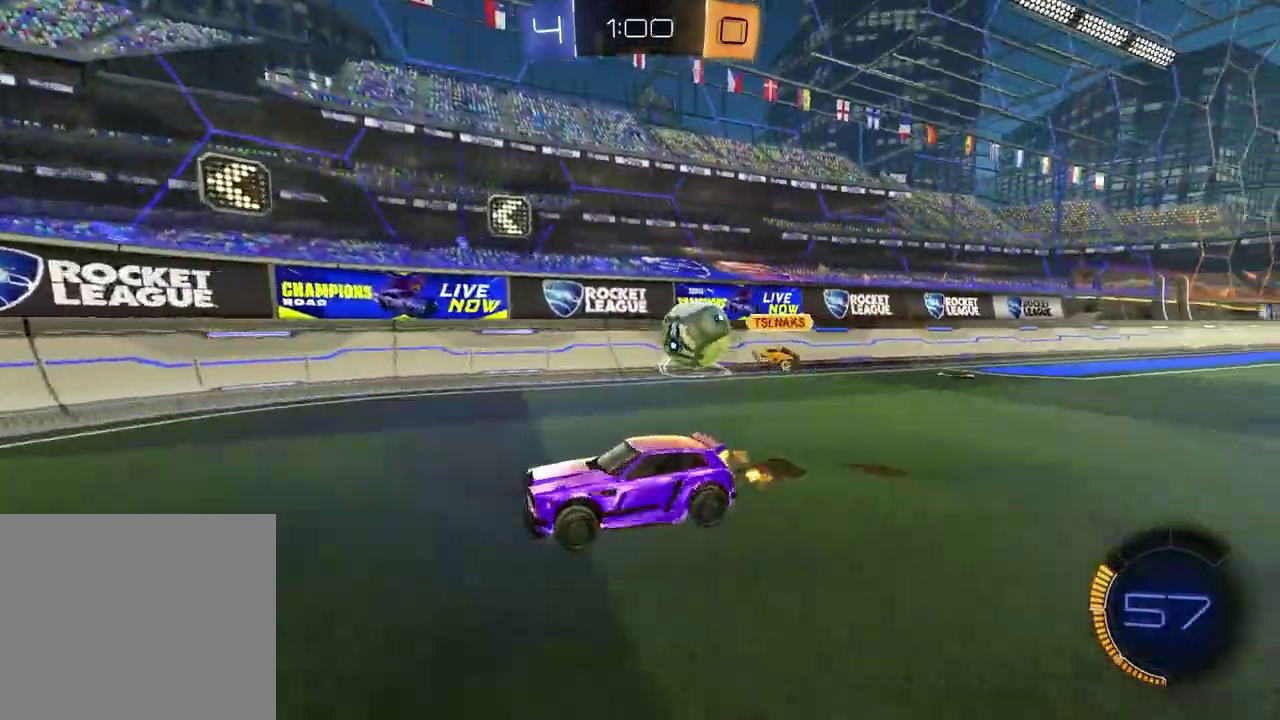
{"buttons": ["R2"], "left_stick": "left", "right_stick": "center", "events": [[33, "L2", "up"], [100, "left_stick", "center"], [217, "left_stick", "right"], [300, "L2", "down"], [417, "left_stick", "center"], [433, "L2", "up"], [467, "left_stick", "left"], [483, "R2", "down"]]}
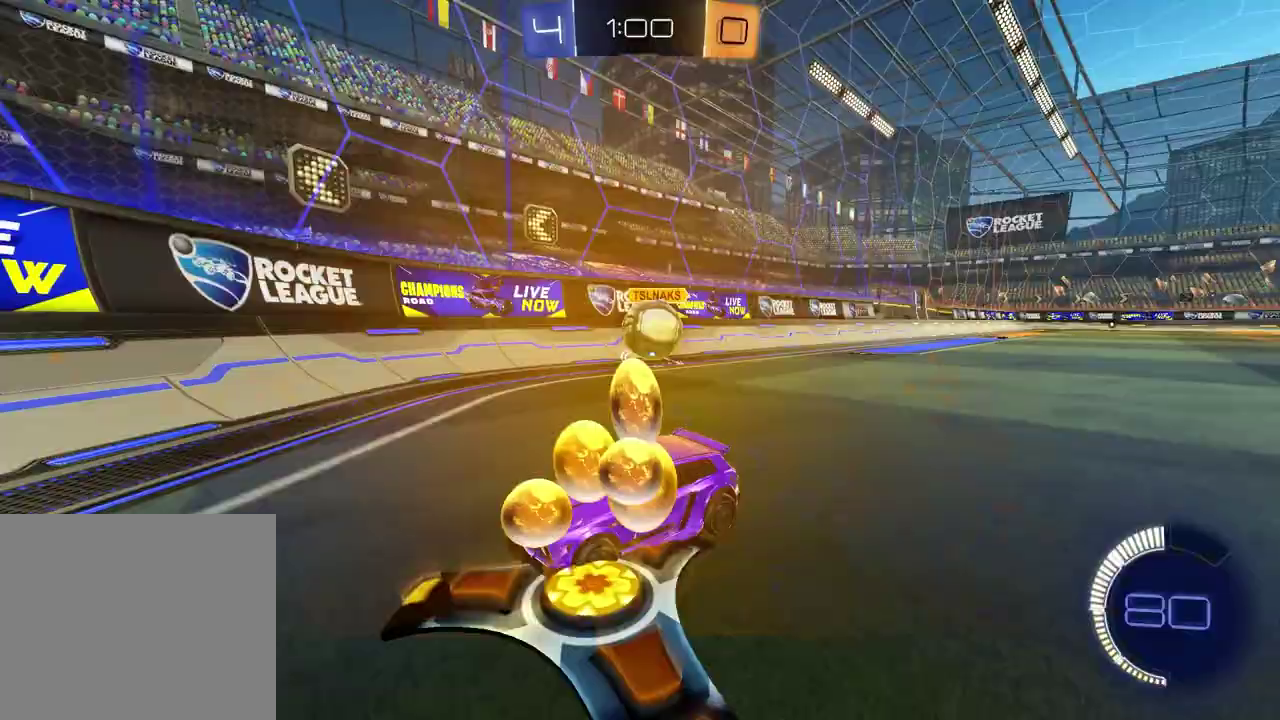
{"buttons": [], "left_stick": "left", "right_stick": "center", "events": [[417, "R2", "up"]]}
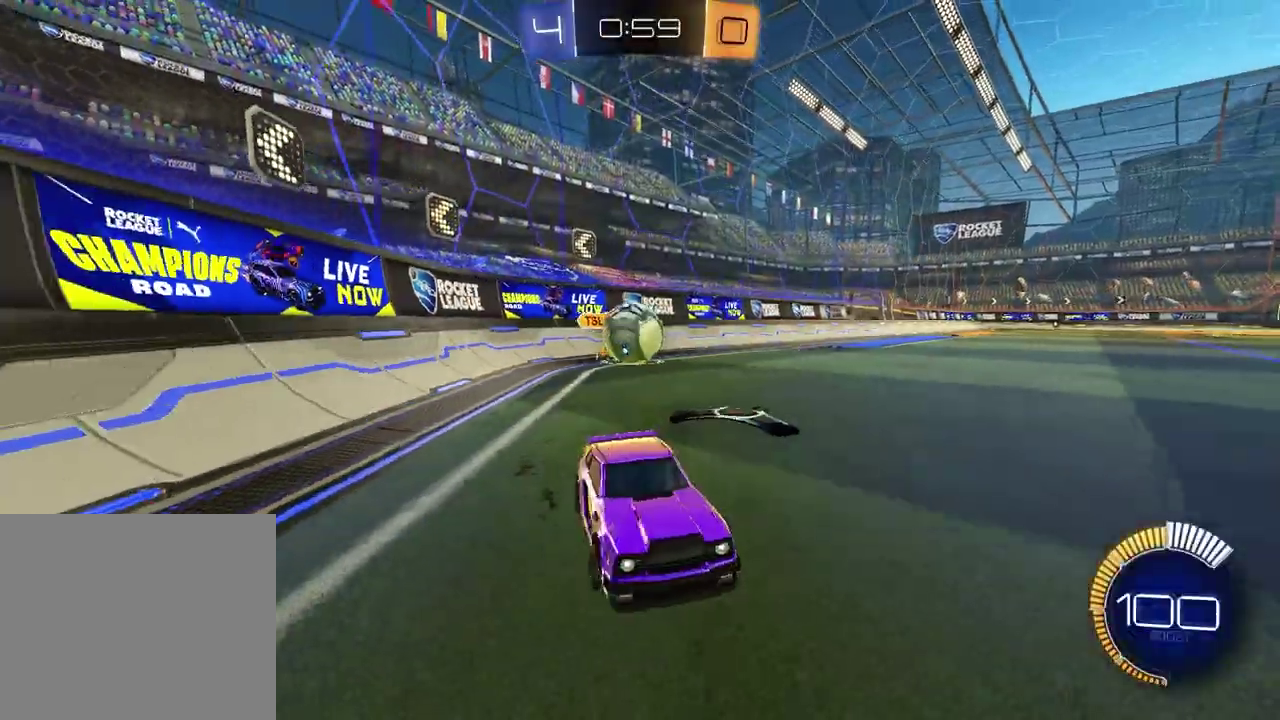
{"buttons": ["R2"], "left_stick": "right", "right_stick": "center", "events": [[167, "left_stick", "center"], [250, "R2", "down"], [333, "left_stick", "right"]]}
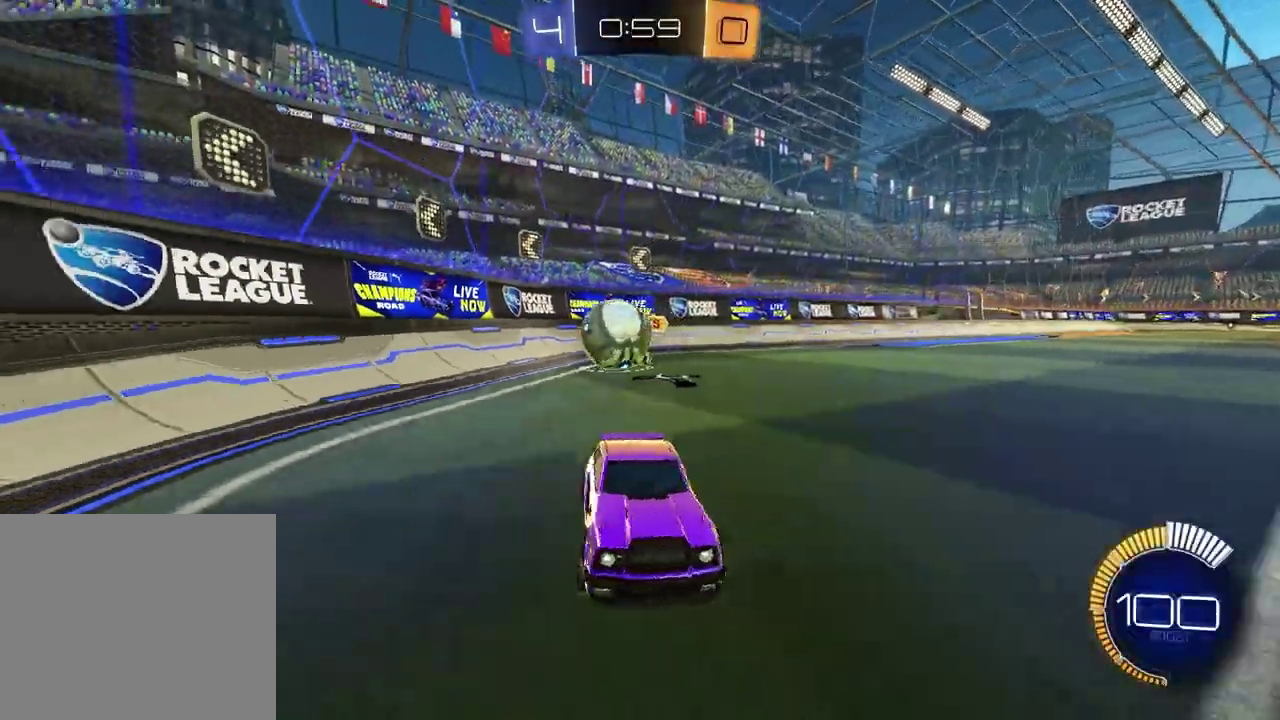
{"buttons": [], "left_stick": "right", "right_stick": "center", "events": [[83, "R2", "up"], [250, "L2", "down"], [317, "L2", "up"]]}
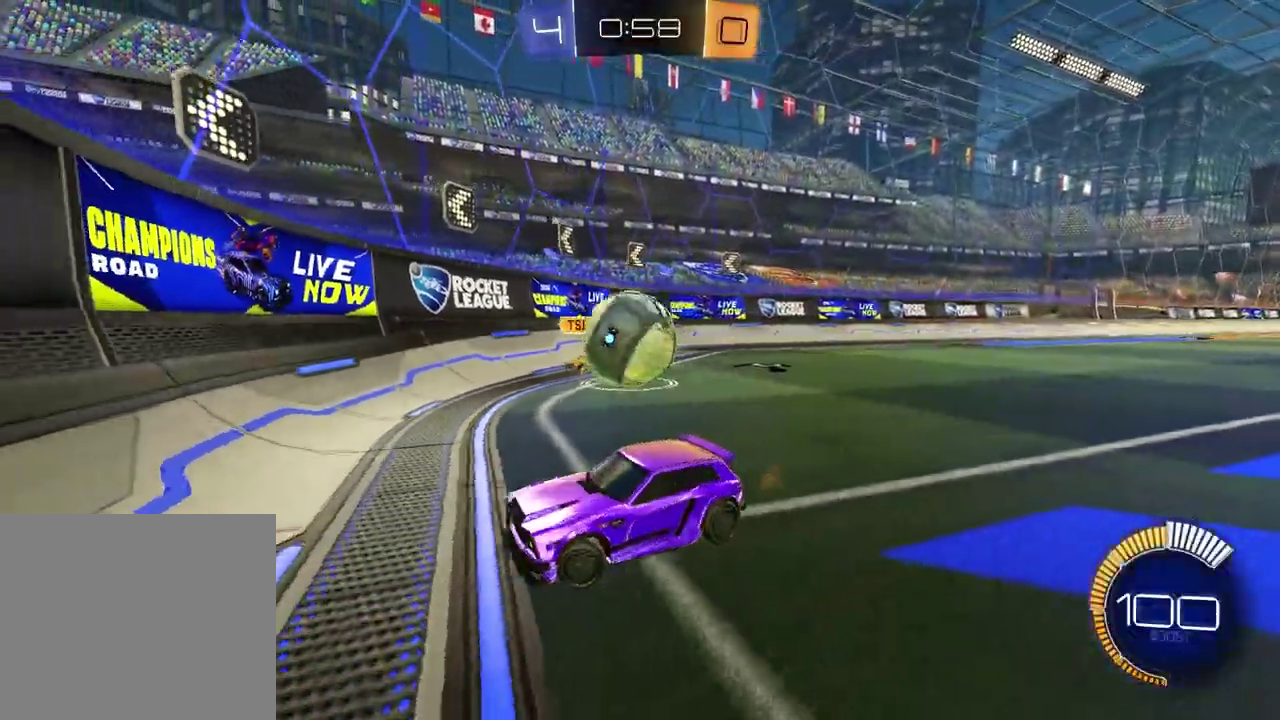
{"buttons": ["CROSS", "R2"], "left_stick": "right", "right_stick": "center", "events": [[83, "R2", "down"], [133, "R2", "up"], [283, "R2", "down"], [317, "CROSS", "down"]]}
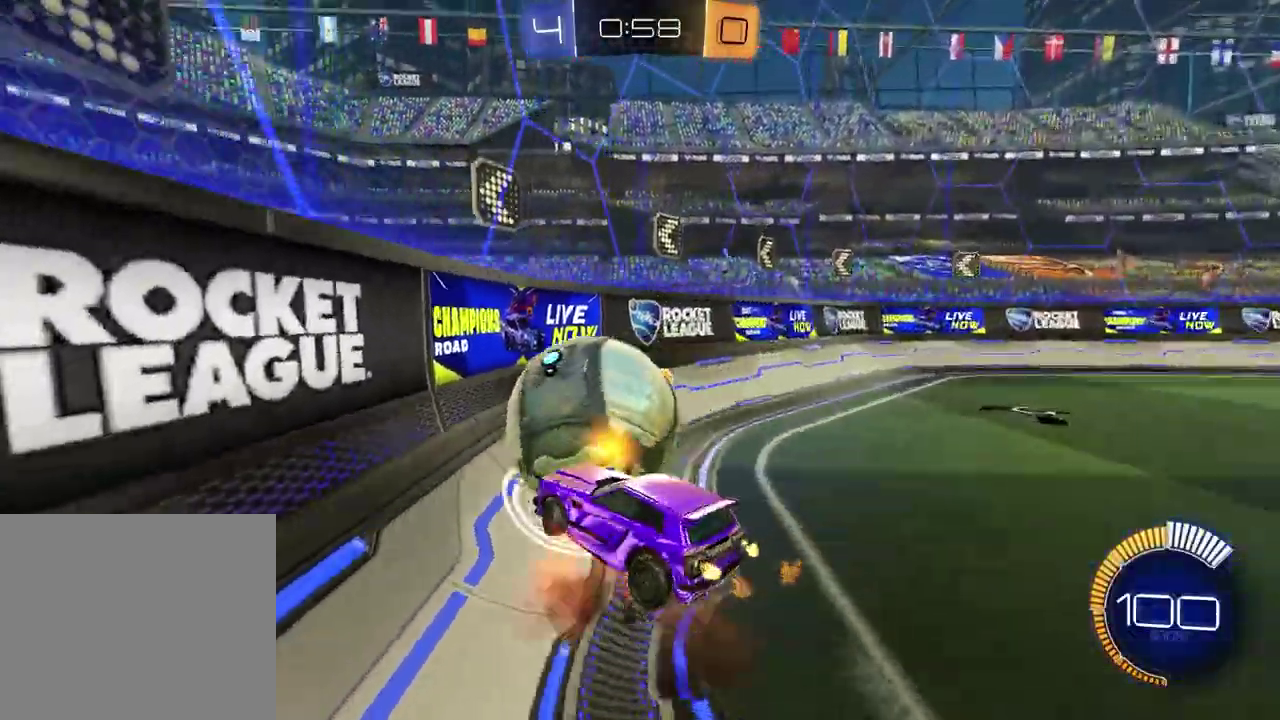
{"buttons": ["SQUARE", "R2"], "left_stick": "down-left", "right_stick": "center", "events": [[50, "left_stick", "up-right"], [167, "CROSS", "up"], [317, "left_stick", "center"], [367, "left_stick", "down-left"], [467, "SQUARE", "down"]]}
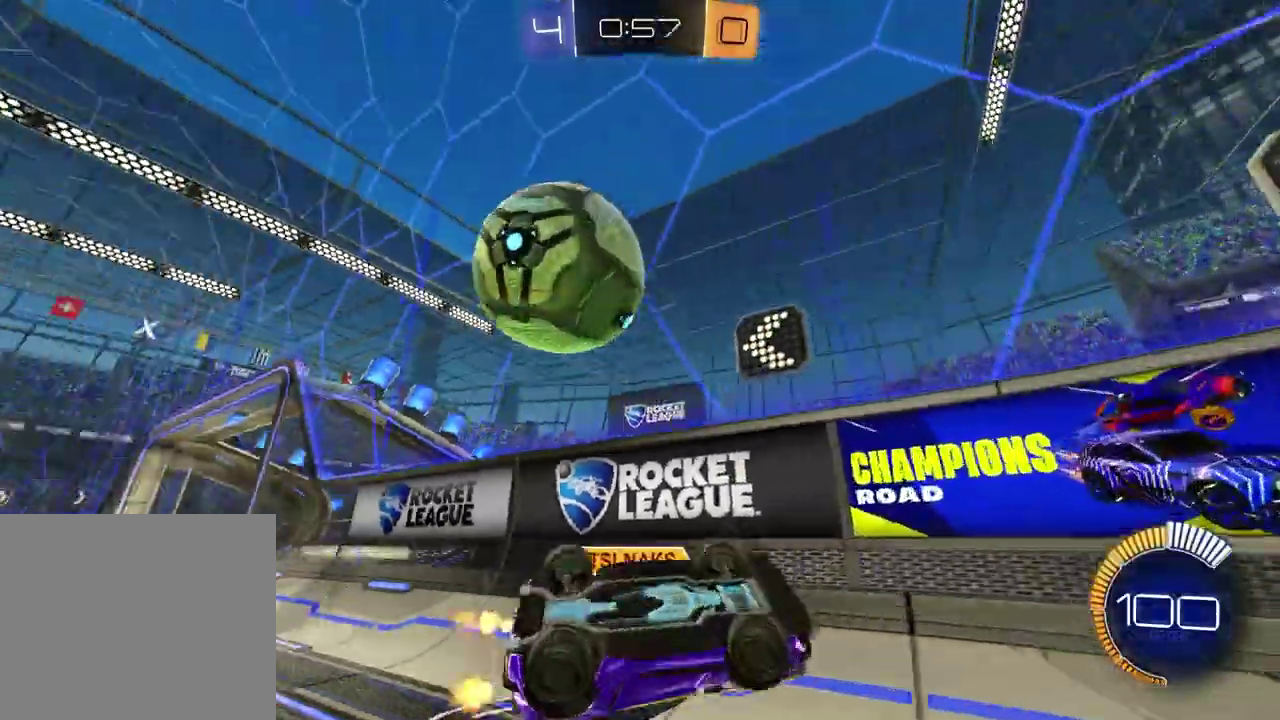
{"buttons": ["R1", "R2"], "left_stick": "left", "right_stick": "center", "events": [[133, "left_stick", "left"], [167, "SQUARE", "up"], [317, "R1", "down"]]}
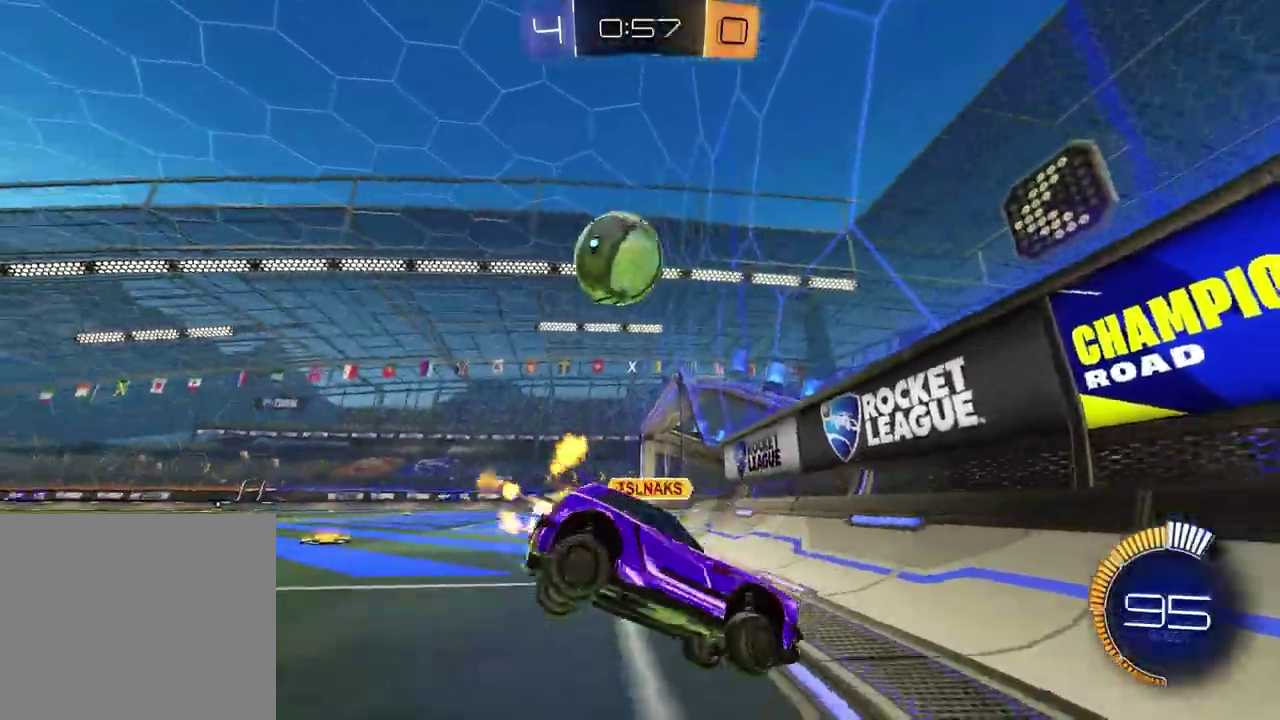
{"buttons": ["R1", "R2"], "left_stick": "left", "right_stick": "center", "events": [[383, "R1", "up"], [467, "R1", "down"]]}
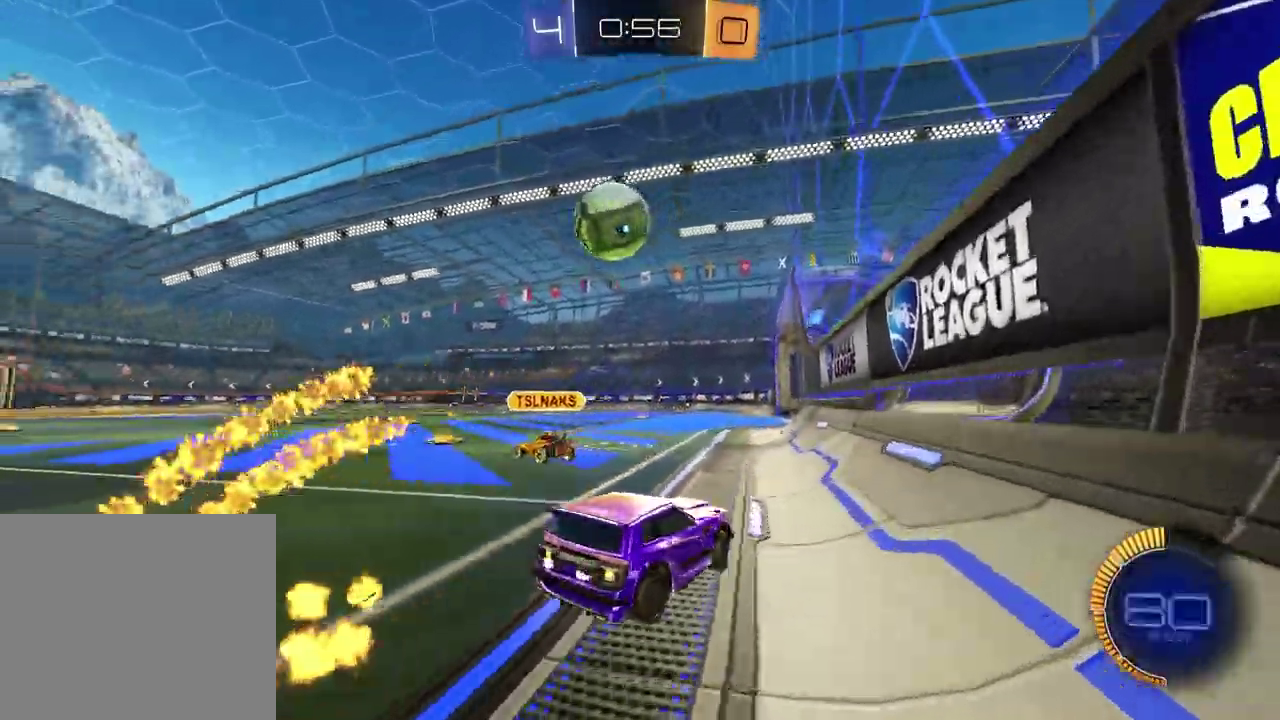
{"buttons": ["R2"], "left_stick": "right", "right_stick": "center", "events": [[233, "left_stick", "center"], [433, "left_stick", "right"], [467, "R1", "up"]]}
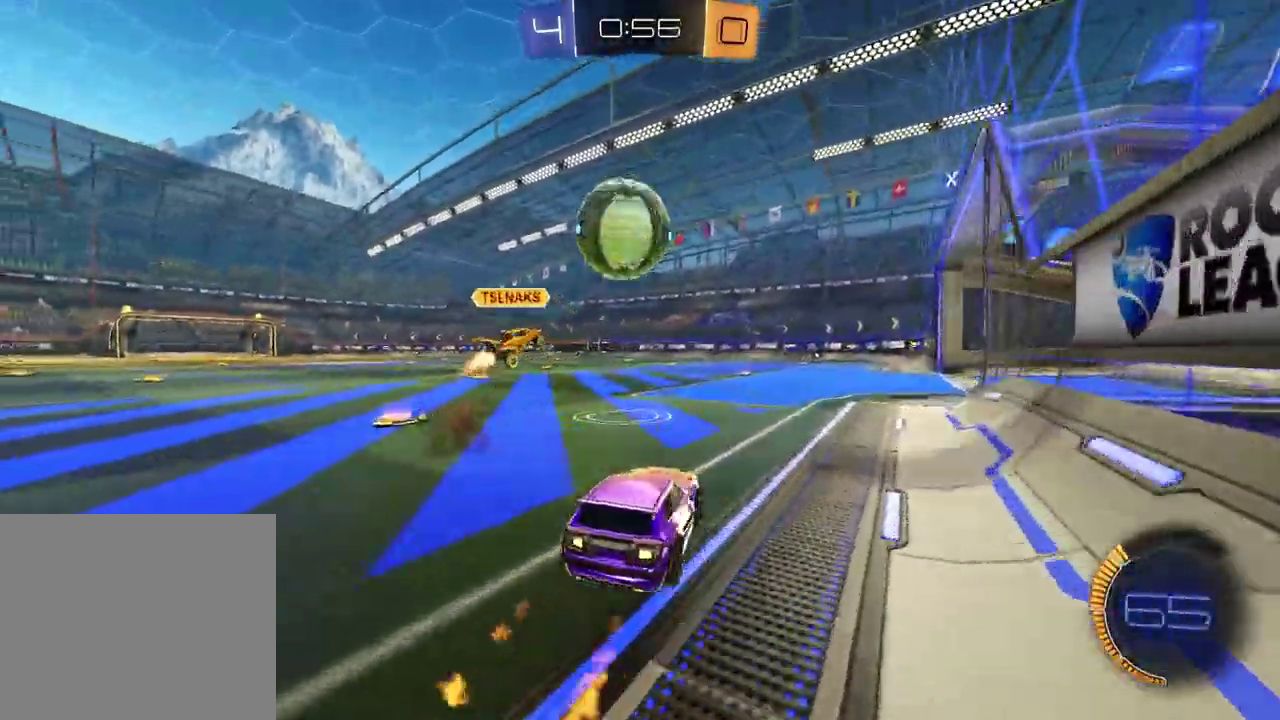
{"buttons": ["L2"], "left_stick": "left", "right_stick": "center", "events": [[100, "R1", "down"], [200, "left_stick", "center"], [350, "R1", "up"], [367, "left_stick", "right"], [383, "R2", "up"], [467, "L2", "down"], [483, "left_stick", "left"]]}